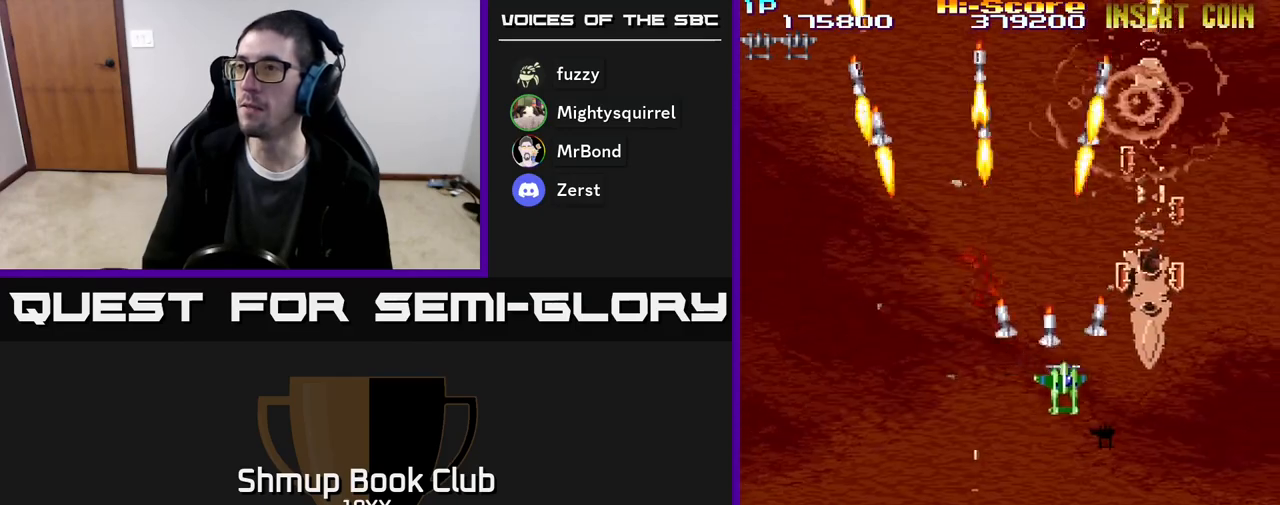
Gameplay with a controller (Xbox layout); each line is a JSON object with the inputs held at the frame after it. "events" lists button and stick changes between this image and that frame as [ms after this image, input, new state], when the widget could be followed in between. Not read: left_stick right_stick.
{"buttons": ["R2", "DPAD_DOWN", "DPAD_LEFT"], "events": [[217, "DPAD_RIGHT", "up"], [317, "DPAD_LEFT", "down"], [367, "DPAD_UP", "up"], [483, "DPAD_DOWN", "down"]]}
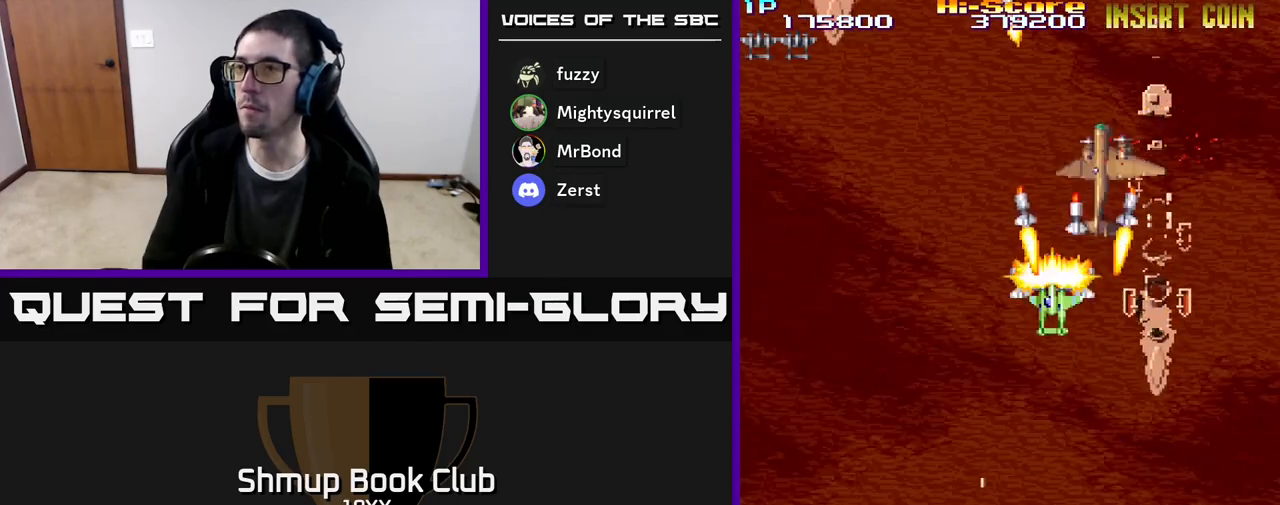
{"buttons": ["R2", "DPAD_LEFT"], "events": [[17, "DPAD_LEFT", "up"], [183, "DPAD_DOWN", "up"], [183, "DPAD_LEFT", "down"], [283, "DPAD_UP", "down"], [350, "DPAD_UP", "up"]]}
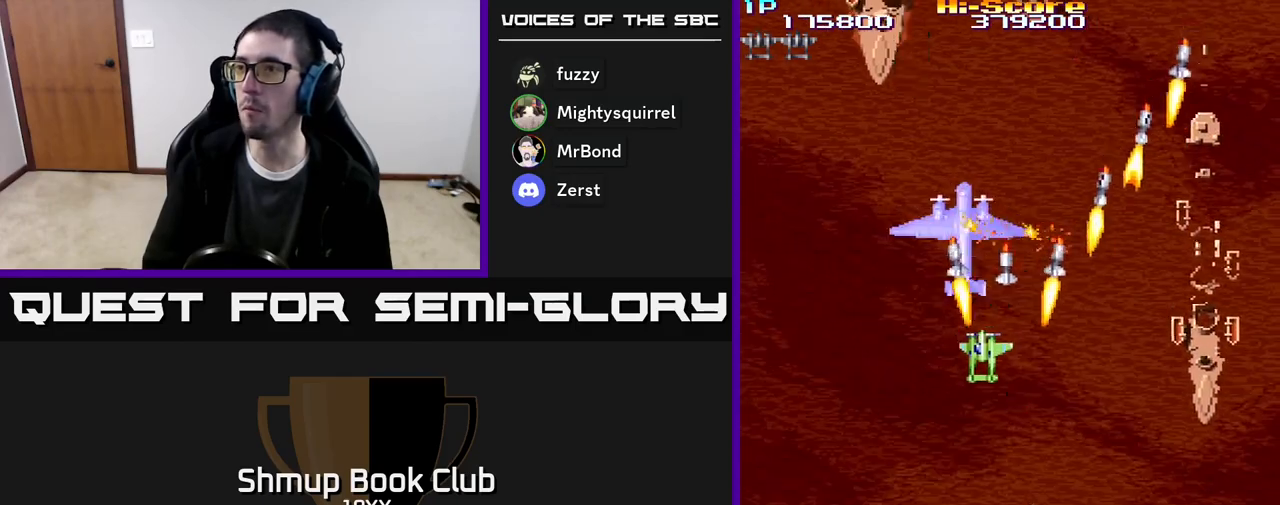
{"buttons": ["R2", "DPAD_UP", "DPAD_LEFT"], "events": [[17, "DPAD_UP", "down"], [133, "DPAD_UP", "up"], [233, "DPAD_DOWN", "down"], [333, "DPAD_DOWN", "up"], [400, "DPAD_UP", "down"]]}
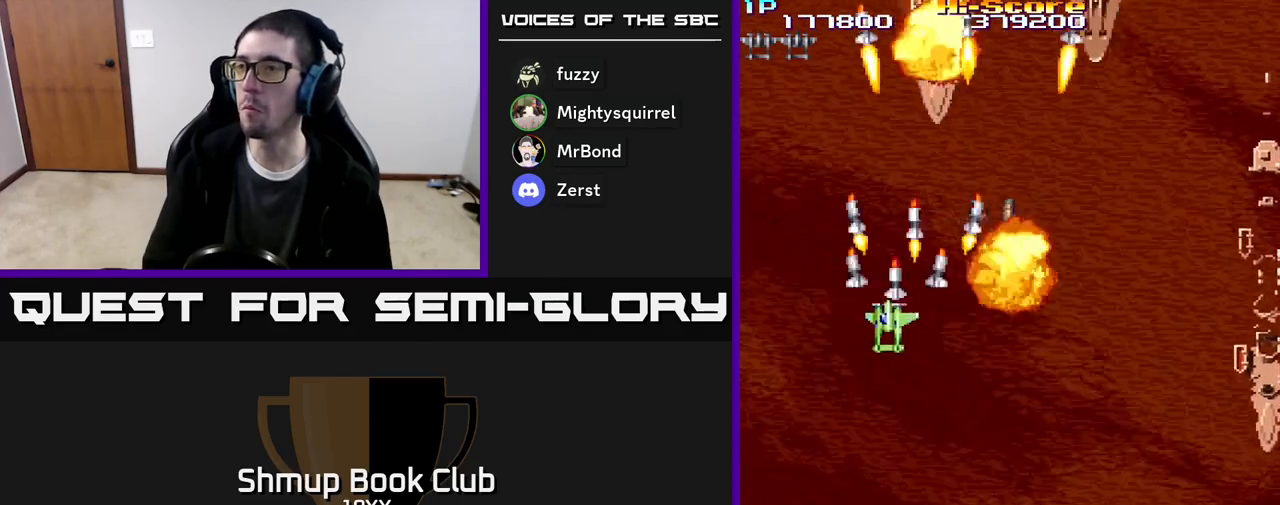
{"buttons": ["R2", "DPAD_UP", "DPAD_RIGHT"], "events": [[17, "DPAD_LEFT", "up"], [217, "DPAD_RIGHT", "down"], [350, "DPAD_RIGHT", "up"], [500, "DPAD_RIGHT", "down"]]}
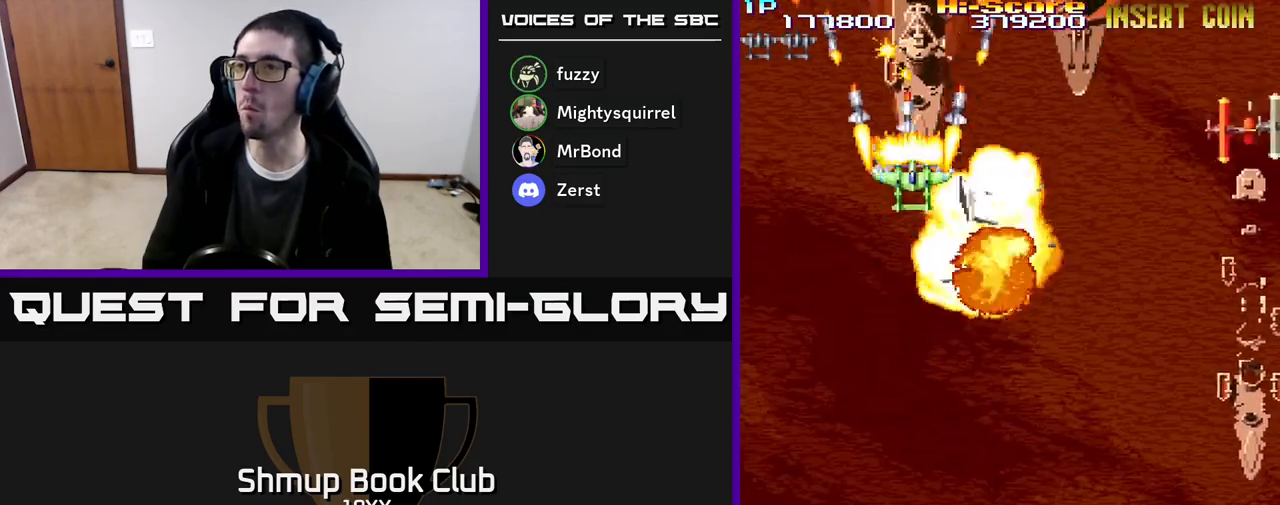
{"buttons": ["R2", "DPAD_DOWN"], "events": [[50, "DPAD_RIGHT", "up"], [250, "DPAD_UP", "up"], [283, "DPAD_DOWN", "down"], [300, "DPAD_RIGHT", "down"], [417, "DPAD_RIGHT", "up"]]}
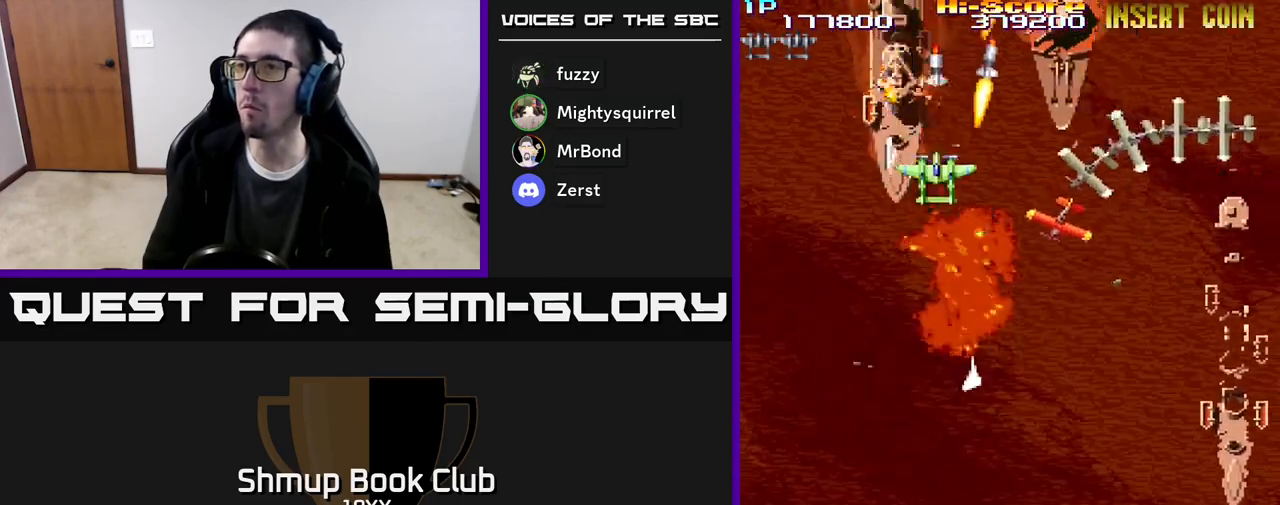
{"buttons": ["R2", "DPAD_DOWN"], "events": []}
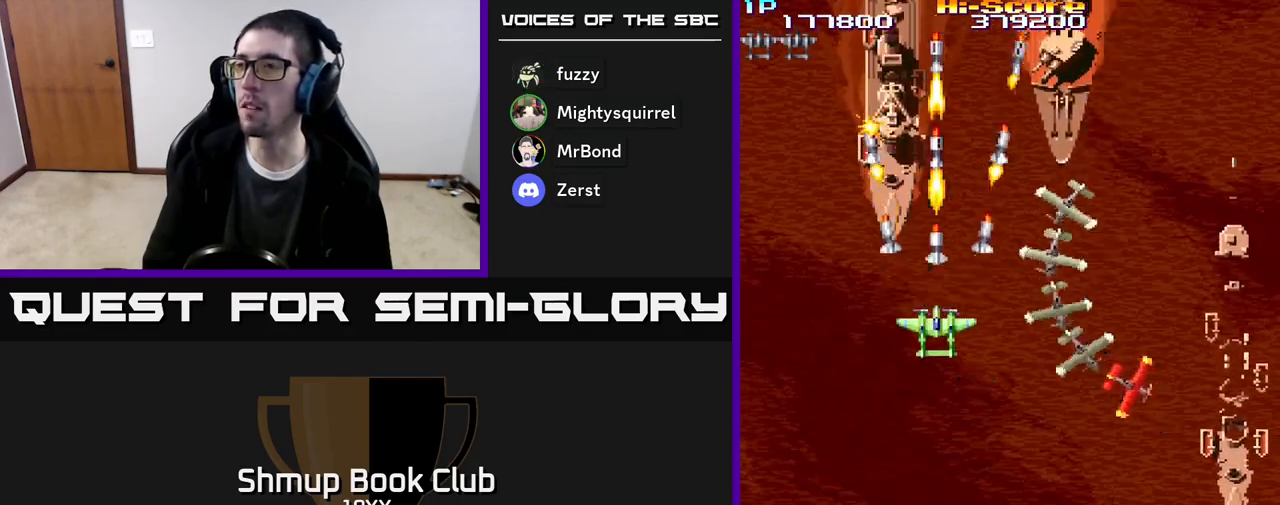
{"buttons": ["R2", "DPAD_UP", "DPAD_RIGHT"], "events": [[233, "DPAD_DOWN", "up"], [250, "DPAD_UP", "down"], [450, "DPAD_RIGHT", "down"]]}
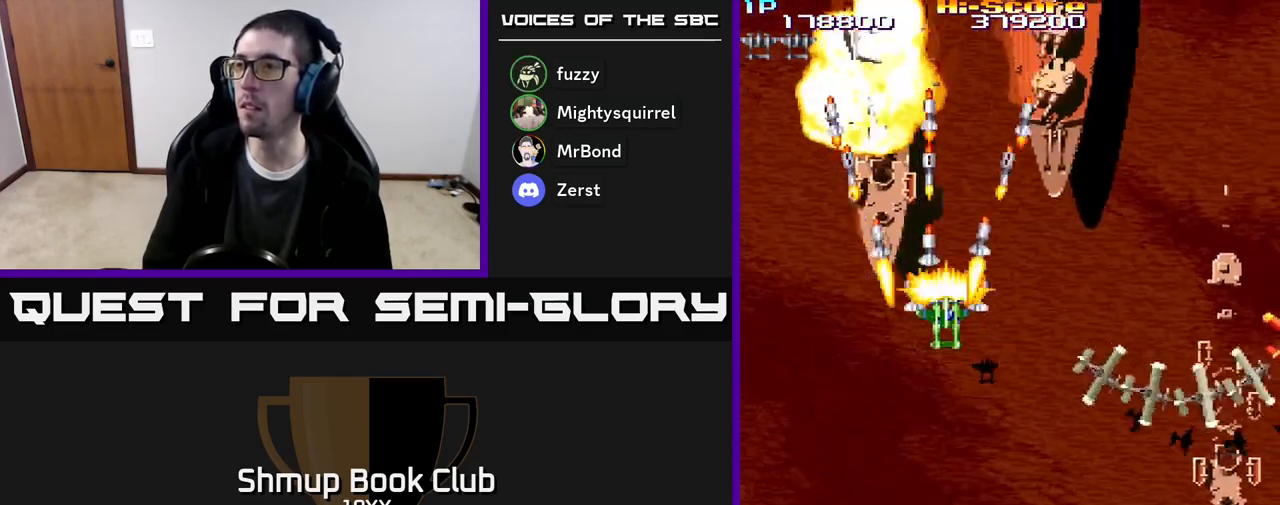
{"buttons": ["R2"], "events": [[83, "DPAD_RIGHT", "up"], [300, "DPAD_UP", "up"], [350, "DPAD_DOWN", "down"], [483, "DPAD_DOWN", "up"]]}
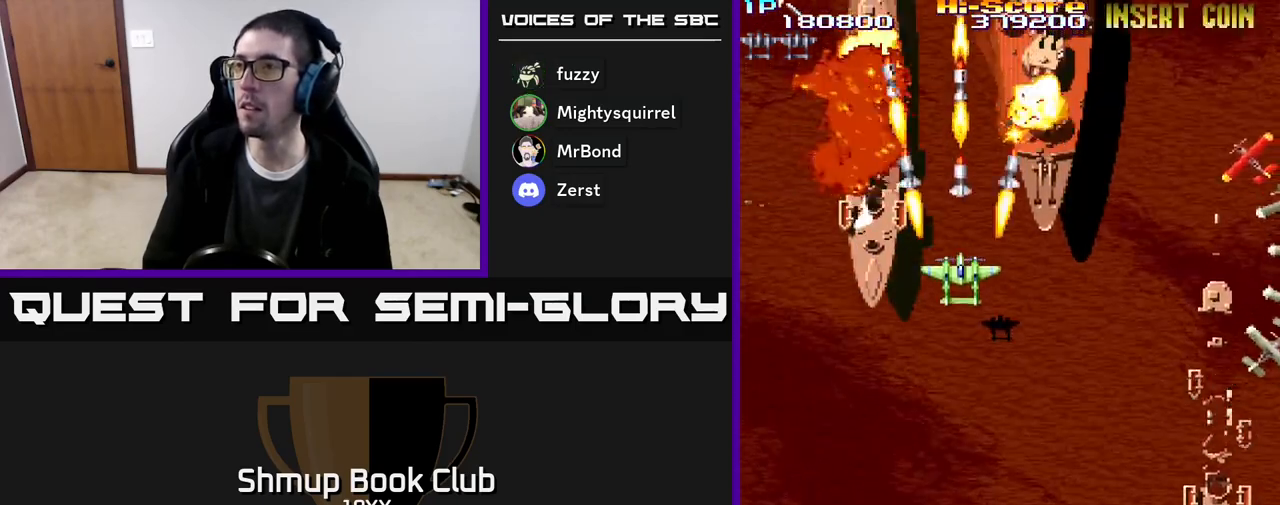
{"buttons": ["R2"], "events": []}
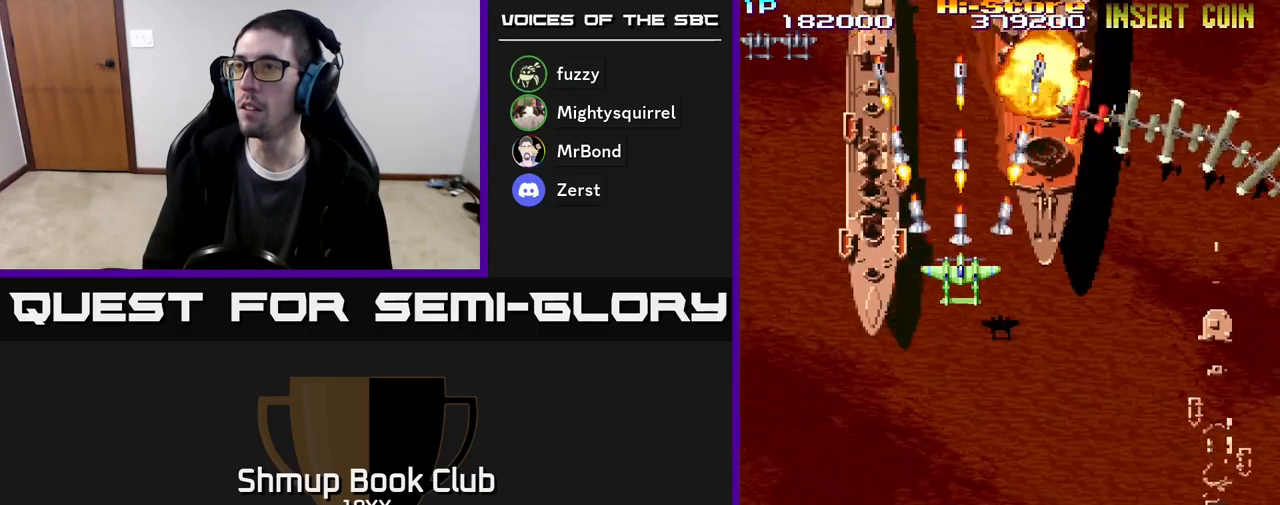
{"buttons": ["R2"], "events": [[33, "DPAD_DOWN", "down"], [200, "DPAD_DOWN", "up"]]}
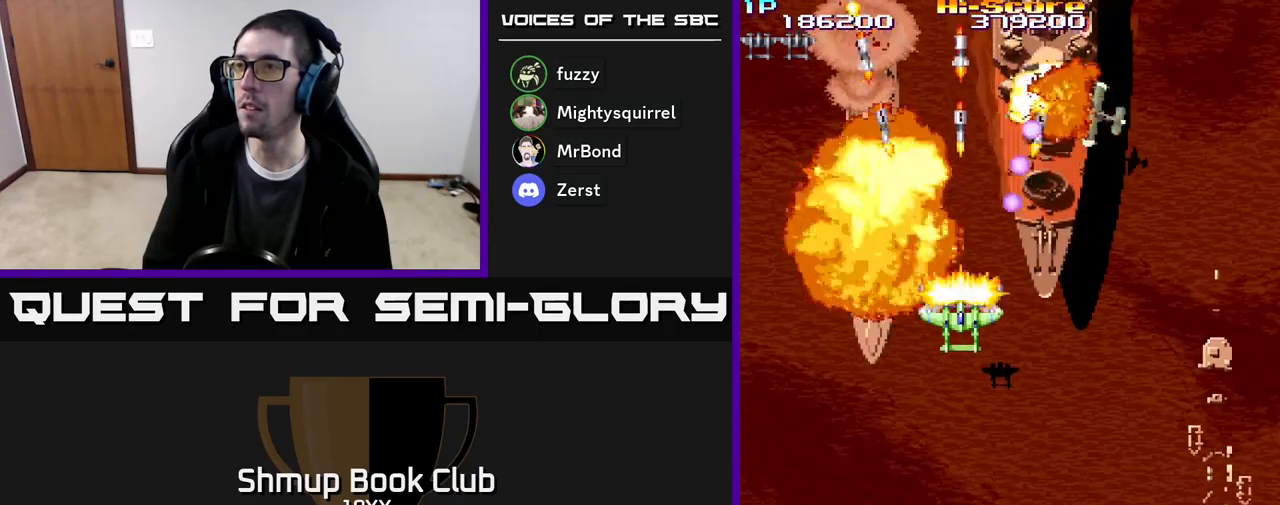
{"buttons": ["R2", "DPAD_DOWN", "DPAD_LEFT"], "events": [[317, "DPAD_DOWN", "down"], [317, "DPAD_LEFT", "down"]]}
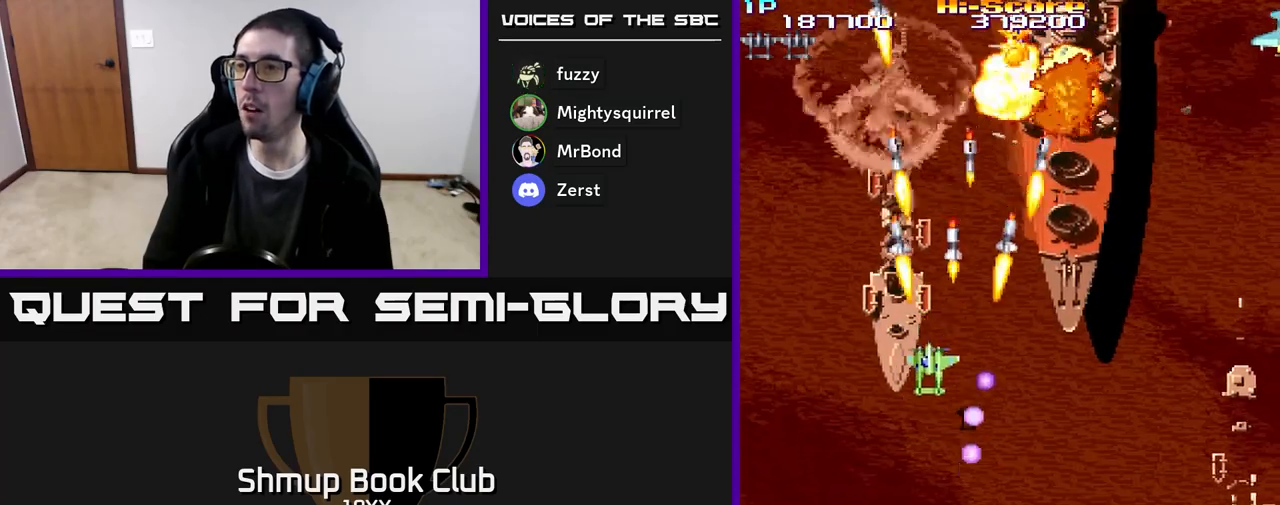
{"buttons": ["R2", "DPAD_DOWN", "DPAD_RIGHT"], "events": [[183, "DPAD_LEFT", "up"], [200, "DPAD_RIGHT", "down"], [233, "DPAD_DOWN", "up"], [467, "DPAD_DOWN", "down"]]}
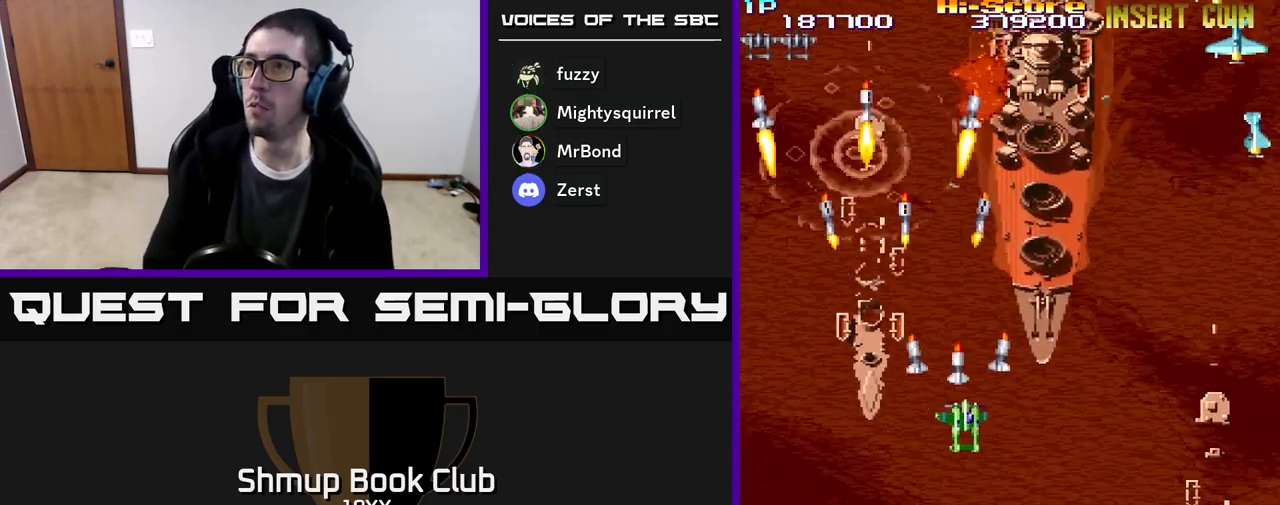
{"buttons": ["R2", "DPAD_DOWN", "DPAD_RIGHT"], "events": [[17, "DPAD_DOWN", "up"], [67, "DPAD_UP", "down"], [267, "DPAD_UP", "up"], [350, "DPAD_DOWN", "down"]]}
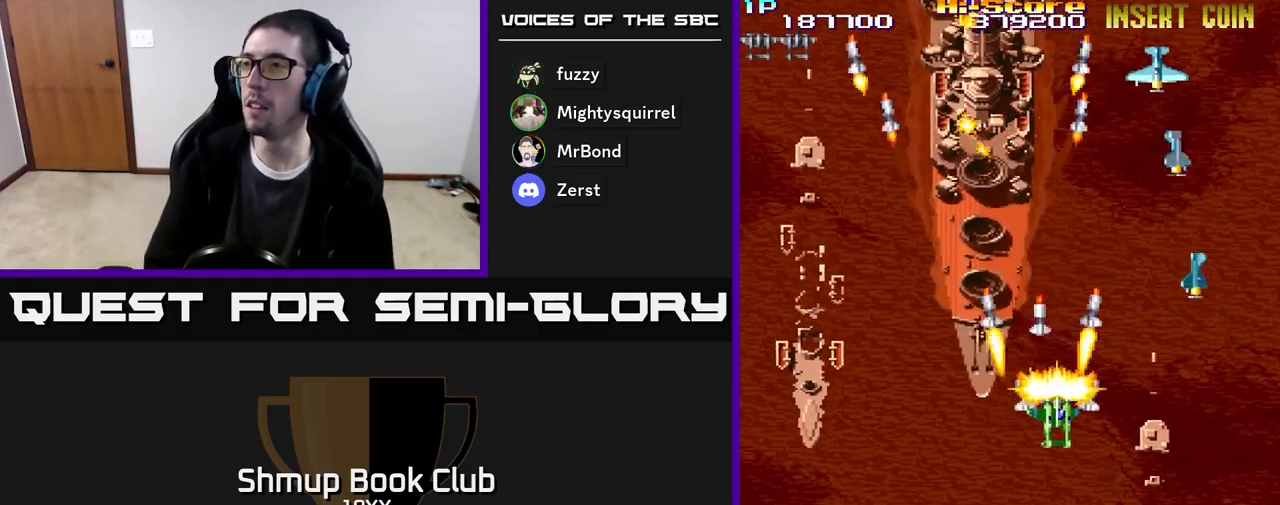
{"buttons": ["R2", "DPAD_LEFT"], "events": [[333, "DPAD_RIGHT", "up"], [383, "DPAD_LEFT", "down"], [417, "DPAD_DOWN", "up"]]}
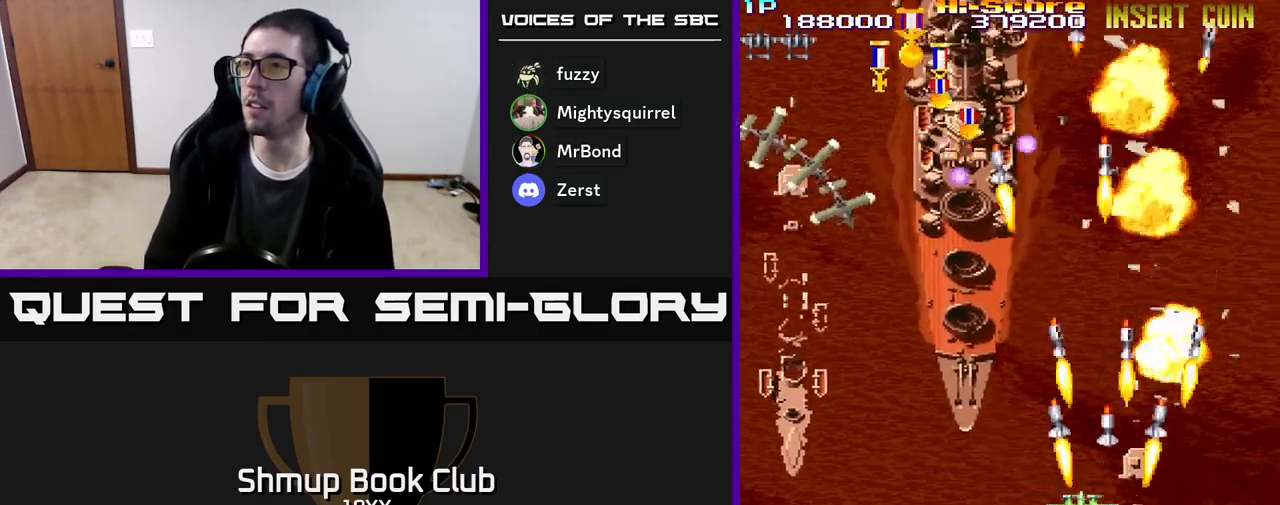
{"buttons": ["R2", "DPAD_LEFT"], "events": []}
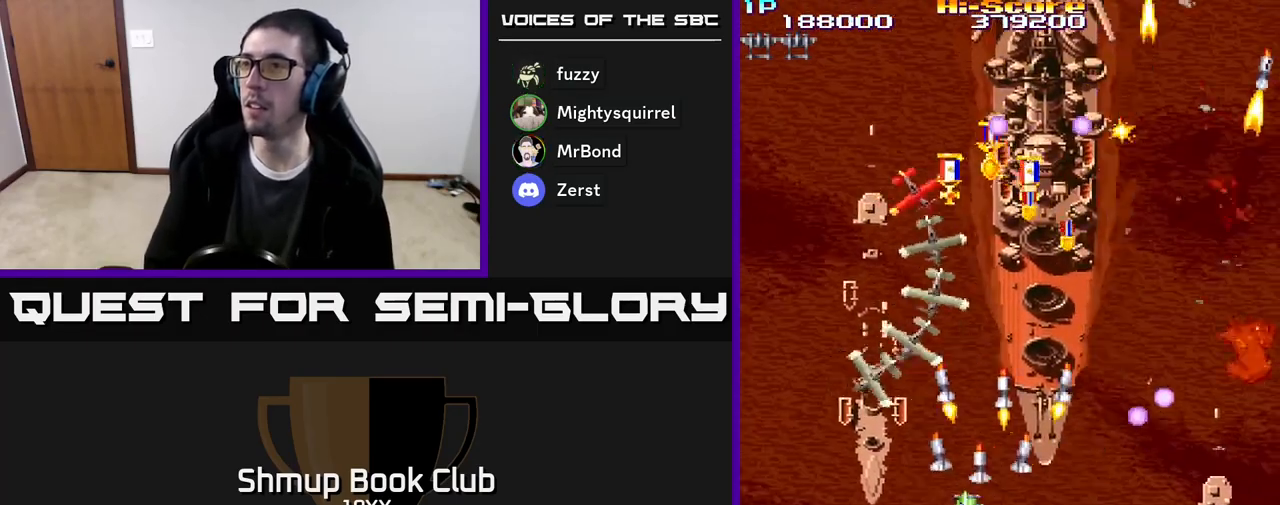
{"buttons": ["R2", "DPAD_DOWN", "DPAD_RIGHT"], "events": [[133, "DPAD_DOWN", "down"], [133, "DPAD_LEFT", "up"], [150, "DPAD_DOWN", "up"], [150, "DPAD_RIGHT", "down"], [217, "DPAD_UP", "down"], [383, "DPAD_UP", "up"], [417, "DPAD_DOWN", "down"]]}
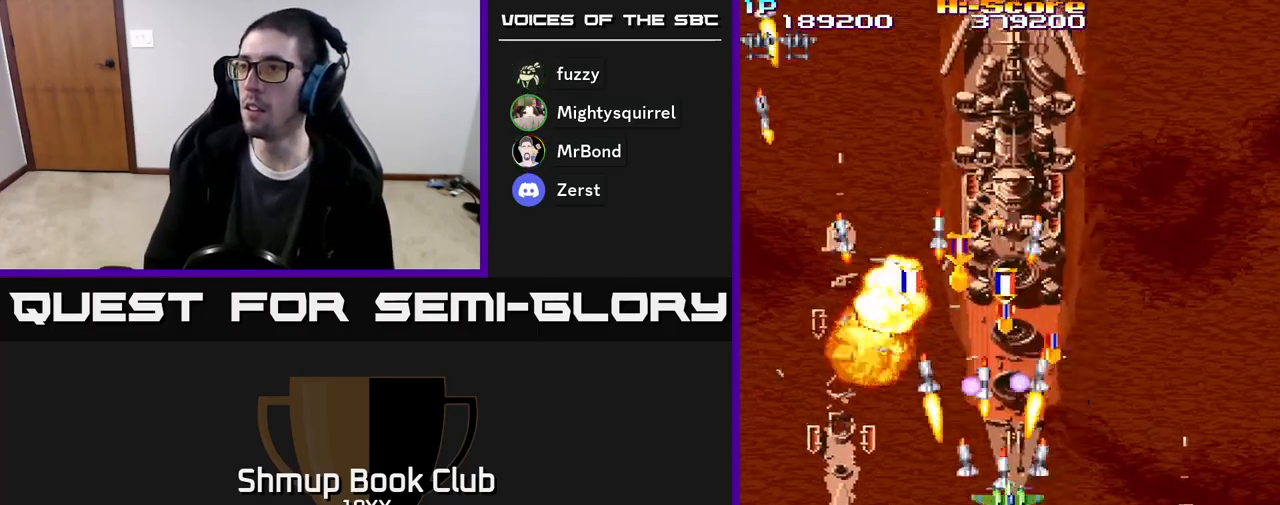
{"buttons": ["R2", "DPAD_LEFT"], "events": [[100, "DPAD_DOWN", "up"], [167, "DPAD_UP", "down"], [233, "DPAD_RIGHT", "up"], [333, "DPAD_LEFT", "down"], [467, "DPAD_UP", "up"]]}
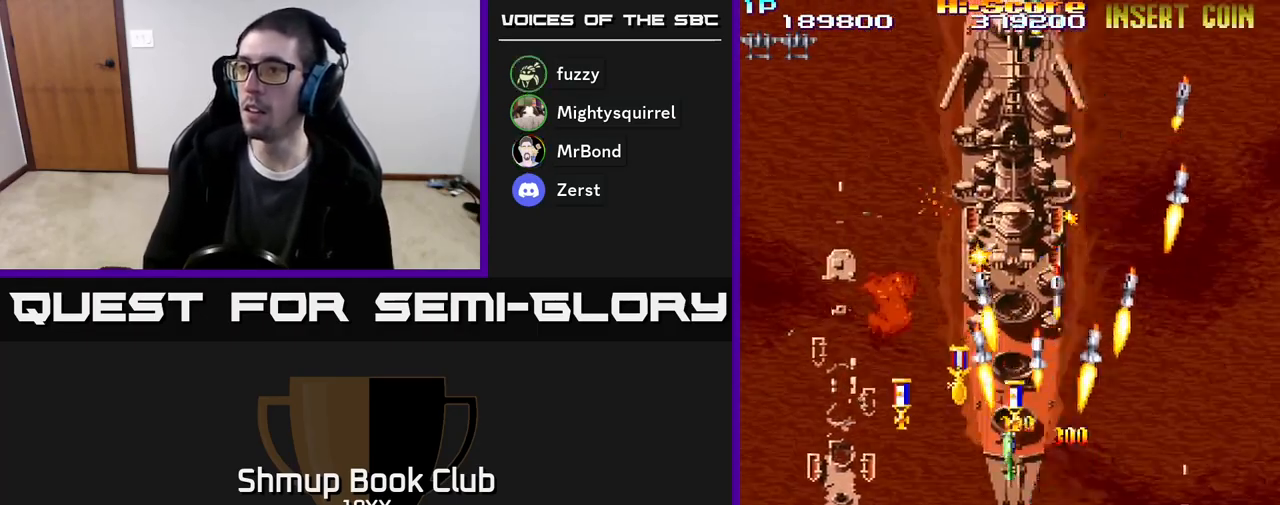
{"buttons": ["R2", "DPAD_DOWN"], "events": [[50, "DPAD_UP", "down"], [167, "DPAD_UP", "up"], [200, "DPAD_DOWN", "down"], [417, "DPAD_LEFT", "up"]]}
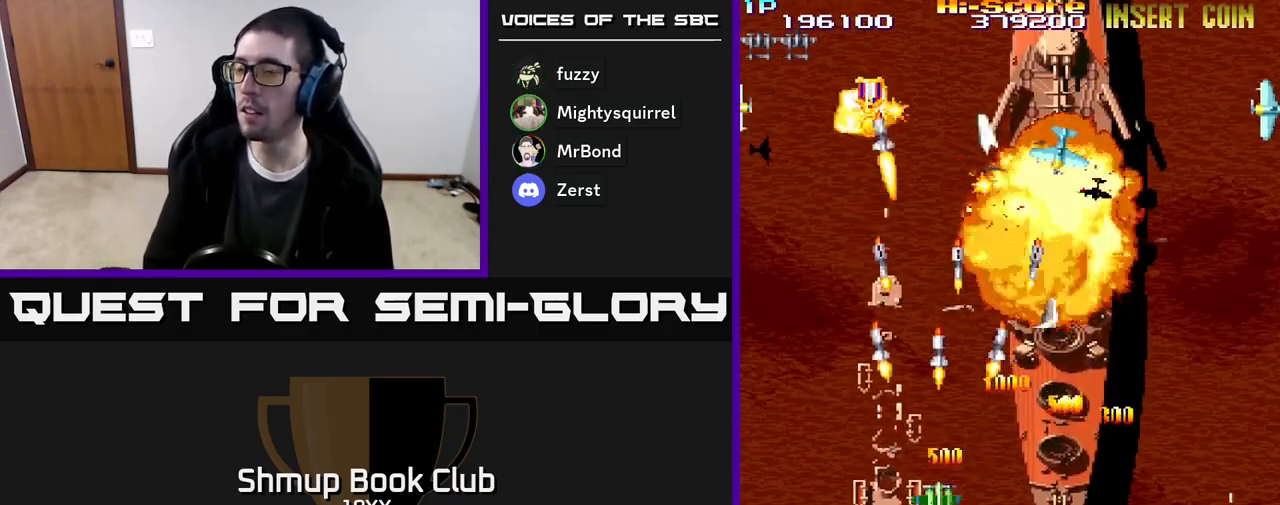
{"buttons": ["R2", "DPAD_RIGHT"], "events": [[67, "DPAD_RIGHT", "down"], [83, "DPAD_DOWN", "up"], [133, "DPAD_UP", "down"], [250, "DPAD_UP", "up"]]}
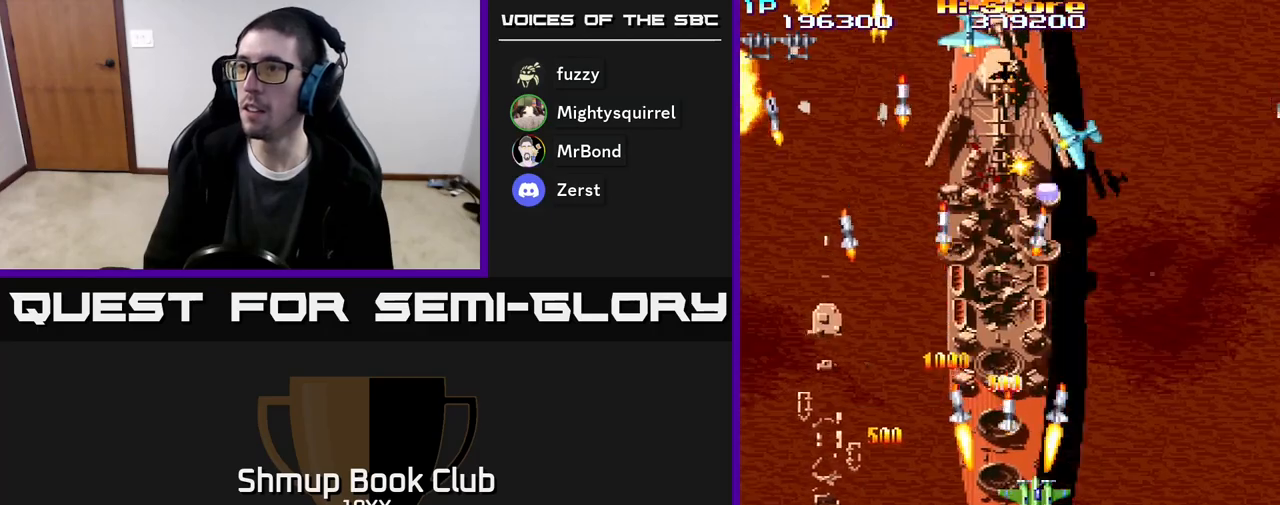
{"buttons": ["R2", "DPAD_LEFT"], "events": [[150, "DPAD_RIGHT", "up"], [150, "DPAD_UP", "down"], [183, "DPAD_LEFT", "down"], [233, "DPAD_UP", "up"]]}
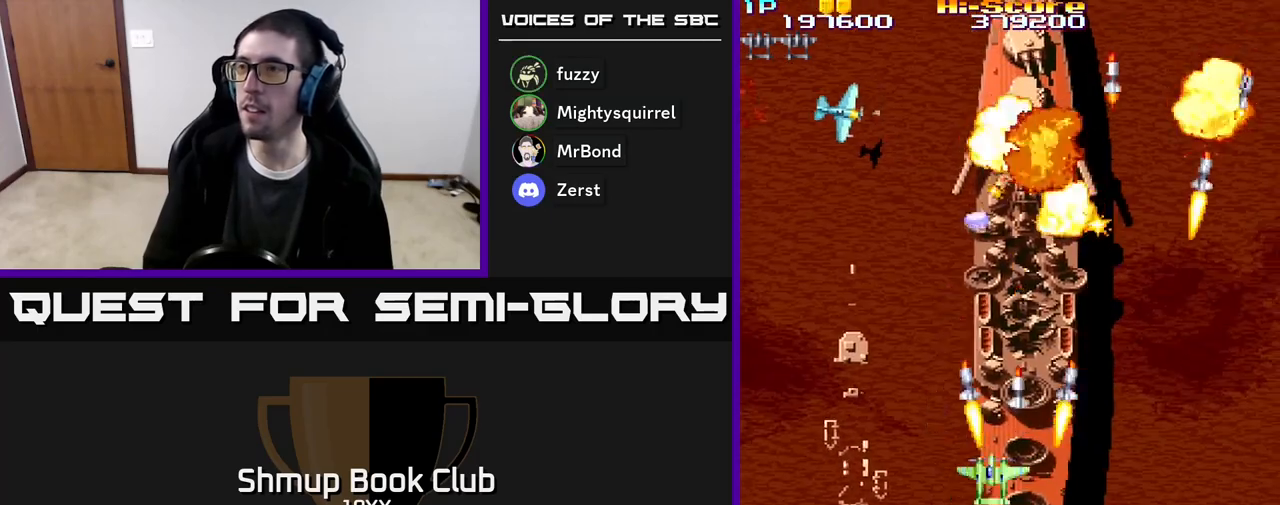
{"buttons": ["R2", "DPAD_UP", "DPAD_RIGHT"], "events": [[83, "DPAD_LEFT", "up"], [100, "DPAD_RIGHT", "down"], [267, "DPAD_RIGHT", "up"], [283, "DPAD_UP", "down"], [300, "DPAD_LEFT", "down"], [350, "DPAD_UP", "up"], [433, "DPAD_UP", "down"], [450, "DPAD_LEFT", "up"], [467, "DPAD_RIGHT", "down"]]}
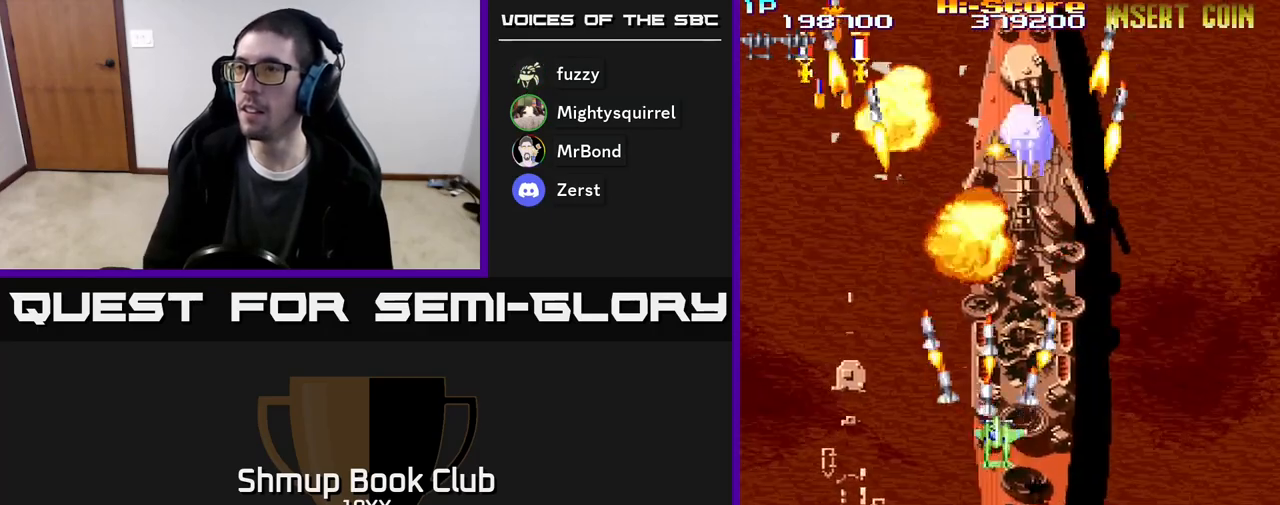
{"buttons": ["R2", "DPAD_UP", "DPAD_LEFT"], "events": [[50, "DPAD_RIGHT", "up"], [100, "DPAD_LEFT", "down"], [133, "DPAD_UP", "up"], [417, "DPAD_UP", "down"]]}
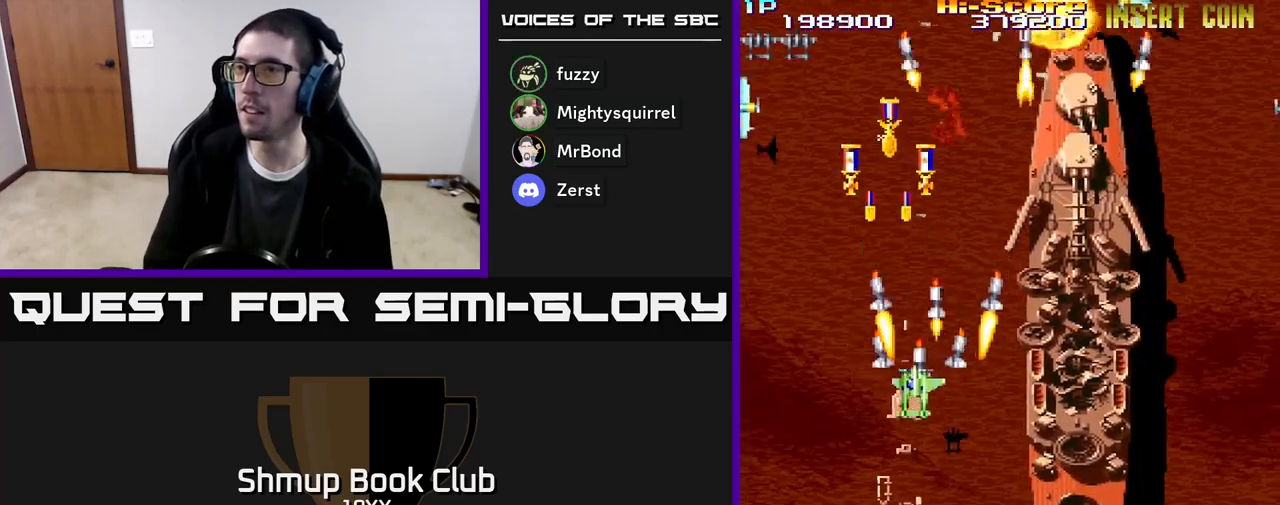
{"buttons": ["R2", "DPAD_LEFT"], "events": [[133, "DPAD_LEFT", "up"], [167, "DPAD_RIGHT", "down"], [300, "DPAD_RIGHT", "up"], [333, "DPAD_LEFT", "down"], [350, "DPAD_UP", "up"]]}
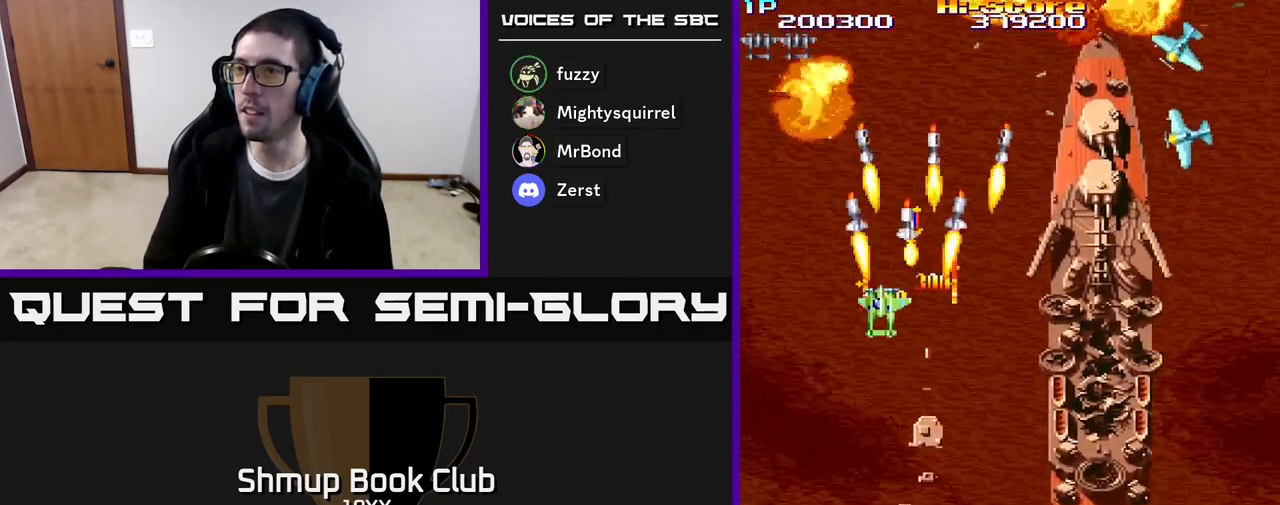
{"buttons": ["R2", "DPAD_DOWN", "DPAD_RIGHT"], "events": [[67, "DPAD_LEFT", "up"], [83, "DPAD_RIGHT", "down"], [233, "DPAD_DOWN", "down"]]}
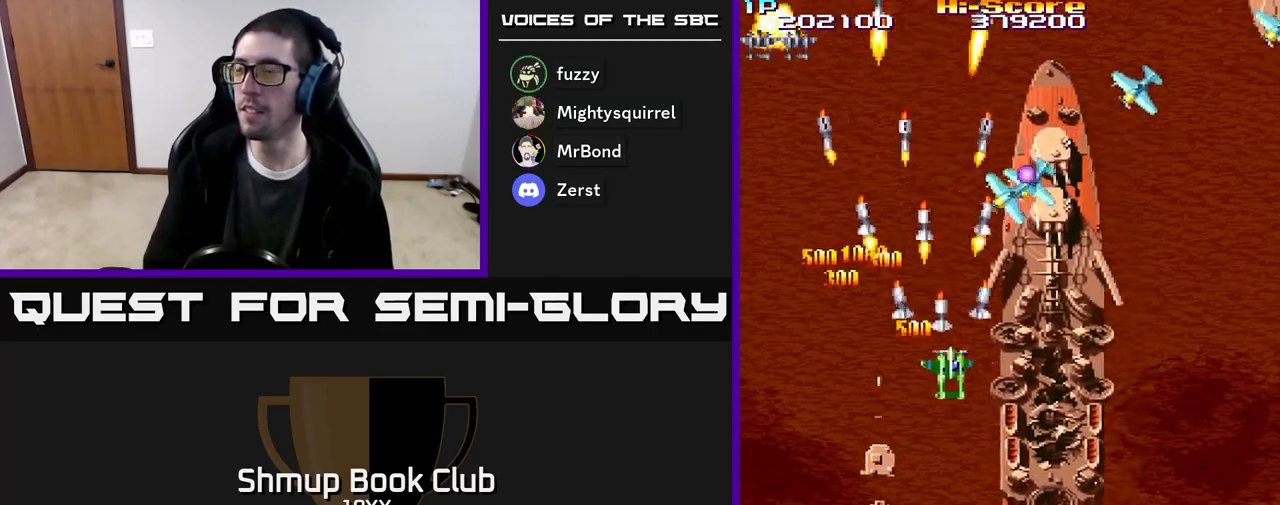
{"buttons": ["R2", "DPAD_UP", "DPAD_LEFT"], "events": [[433, "DPAD_DOWN", "up"], [433, "DPAD_RIGHT", "up"], [483, "DPAD_LEFT", "down"], [483, "DPAD_UP", "down"]]}
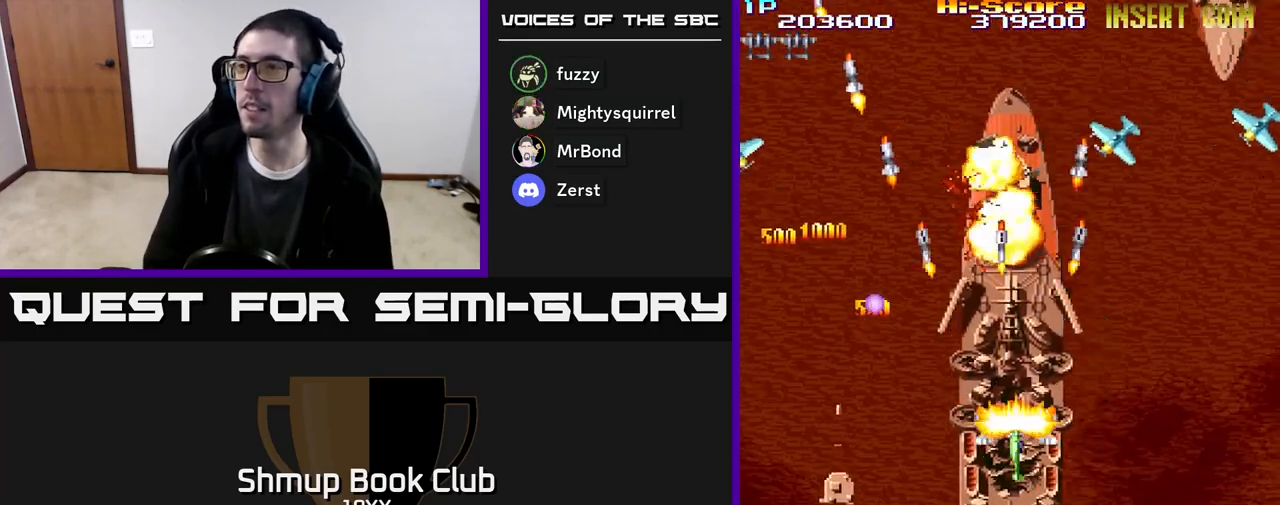
{"buttons": ["R2", "DPAD_DOWN", "DPAD_LEFT"], "events": [[83, "DPAD_LEFT", "up"], [300, "DPAD_LEFT", "down"], [317, "DPAD_UP", "up"], [350, "DPAD_DOWN", "down"]]}
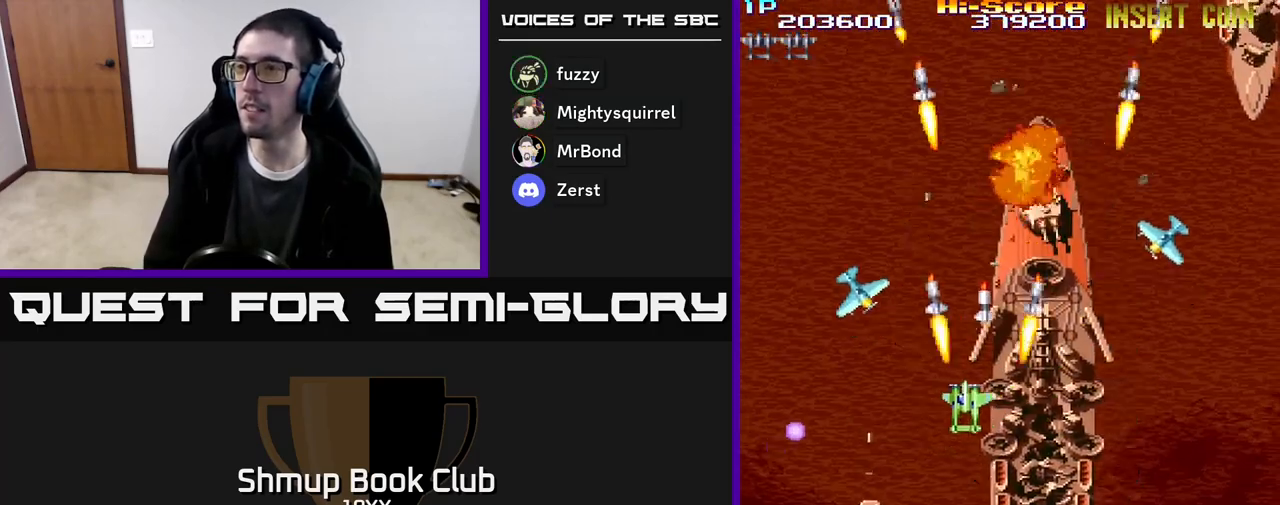
{"buttons": ["R2", "DPAD_RIGHT"], "events": [[150, "DPAD_LEFT", "up"], [200, "DPAD_RIGHT", "down"], [467, "DPAD_DOWN", "up"]]}
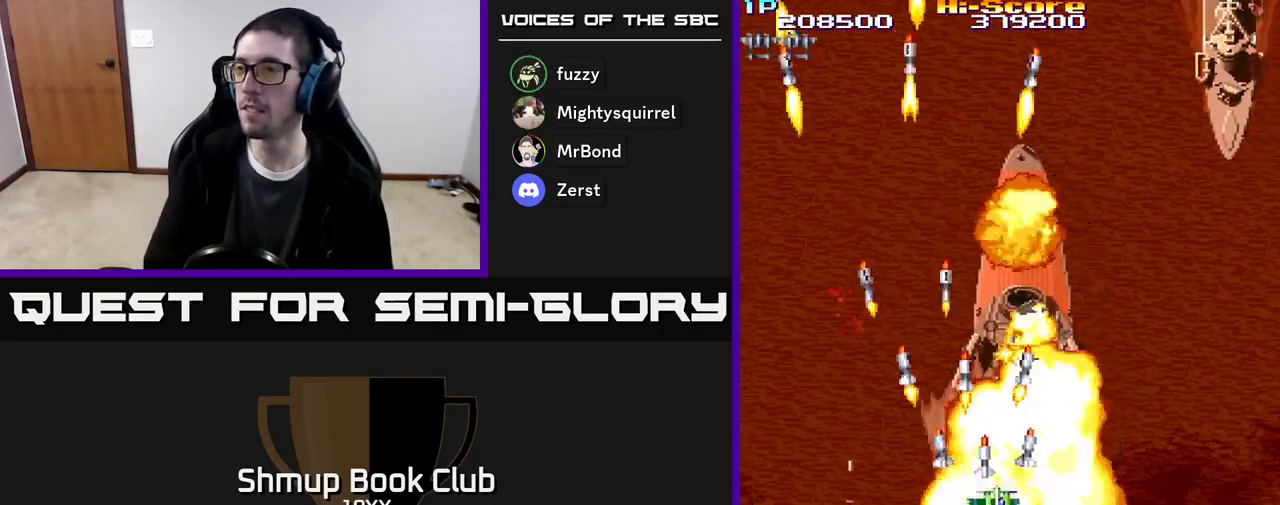
{"buttons": ["R2", "DPAD_UP", "DPAD_RIGHT"], "events": [[100, "DPAD_UP", "down"]]}
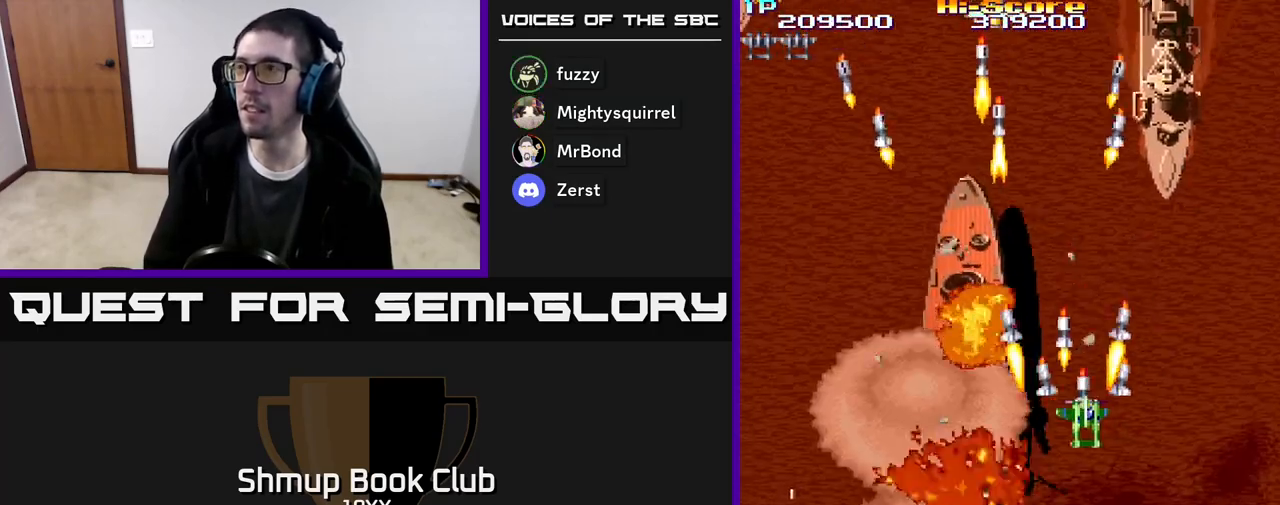
{"buttons": ["R2", "DPAD_UP"], "events": [[267, "DPAD_RIGHT", "up"]]}
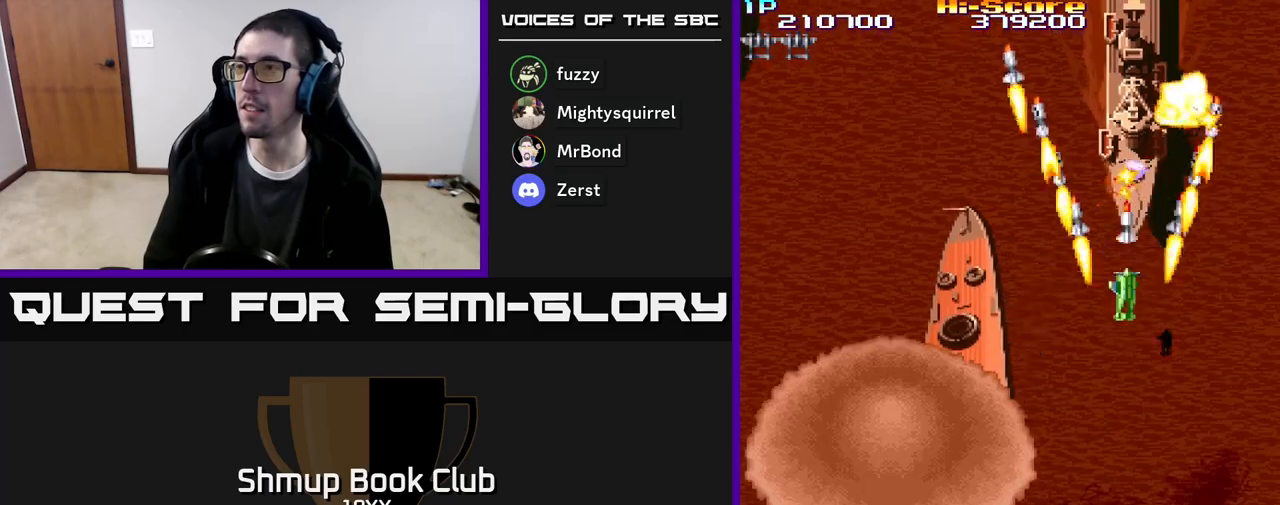
{"buttons": ["R2", "DPAD_UP", "DPAD_LEFT"], "events": [[183, "DPAD_UP", "up"], [250, "DPAD_DOWN", "down"], [450, "DPAD_DOWN", "up"], [467, "DPAD_LEFT", "down"], [500, "DPAD_UP", "down"]]}